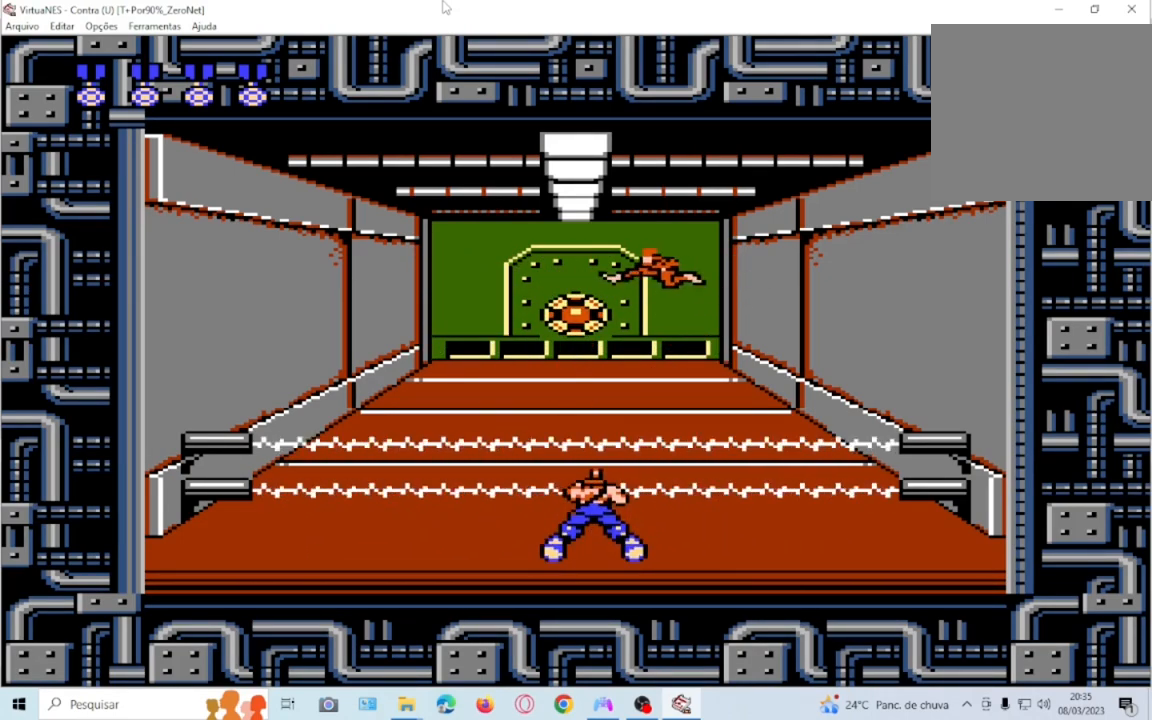
Gameplay with a controller (PlayStation layout); each line is a JSON object with the inputs held at the frame after it. "events" lists button and stick changes between this image and that frame as [ms after this image, input, new state], when the widget could be followed in between. Not read: L3 R3 left_stick right_stick.
{"buttons": ["DPAD_DOWN"], "events": [[34, "SQUARE", "down"], [100, "SQUARE", "up"], [234, "SQUARE", "down"], [300, "SQUARE", "up"], [367, "SQUARE", "down"], [501, "SQUARE", "up"]]}
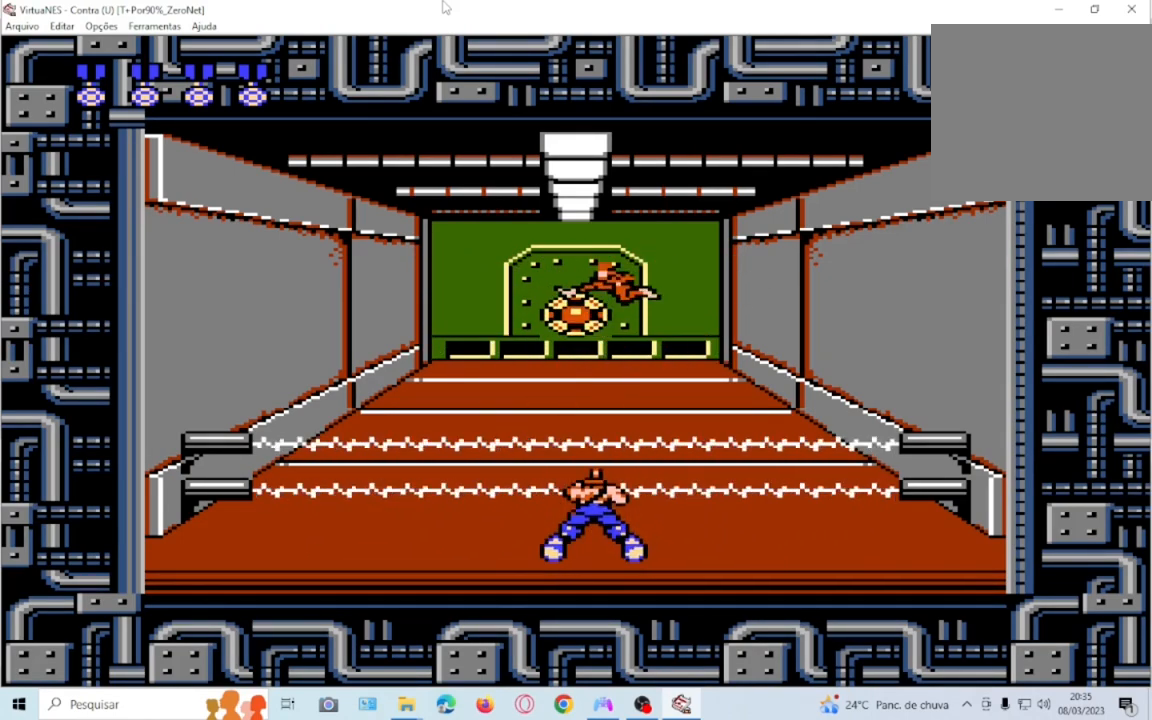
{"buttons": ["DPAD_LEFT"], "events": [[200, "DPAD_DOWN", "up"], [200, "DPAD_LEFT", "down"], [233, "SQUARE", "down"], [333, "SQUARE", "up"], [433, "SQUARE", "down"], [500, "SQUARE", "up"]]}
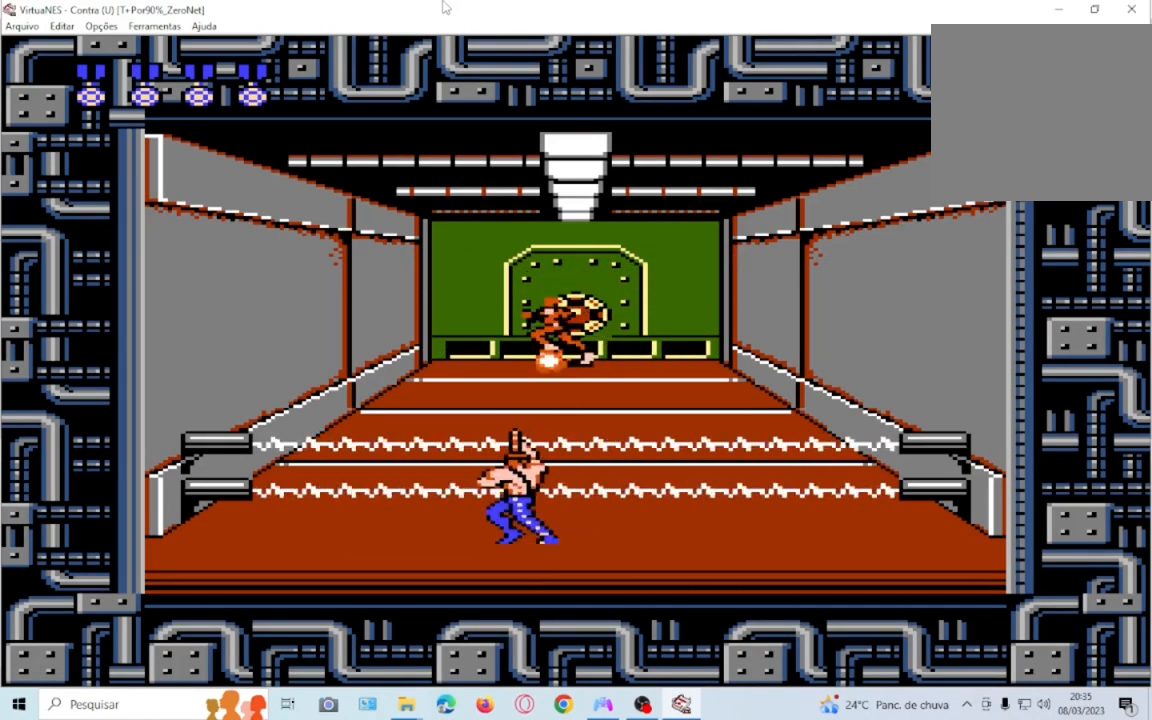
{"buttons": ["SQUARE", "DPAD_RIGHT"], "events": [[67, "SQUARE", "down"], [200, "SQUARE", "up"], [300, "SQUARE", "down"], [401, "DPAD_LEFT", "up"], [467, "DPAD_RIGHT", "down"]]}
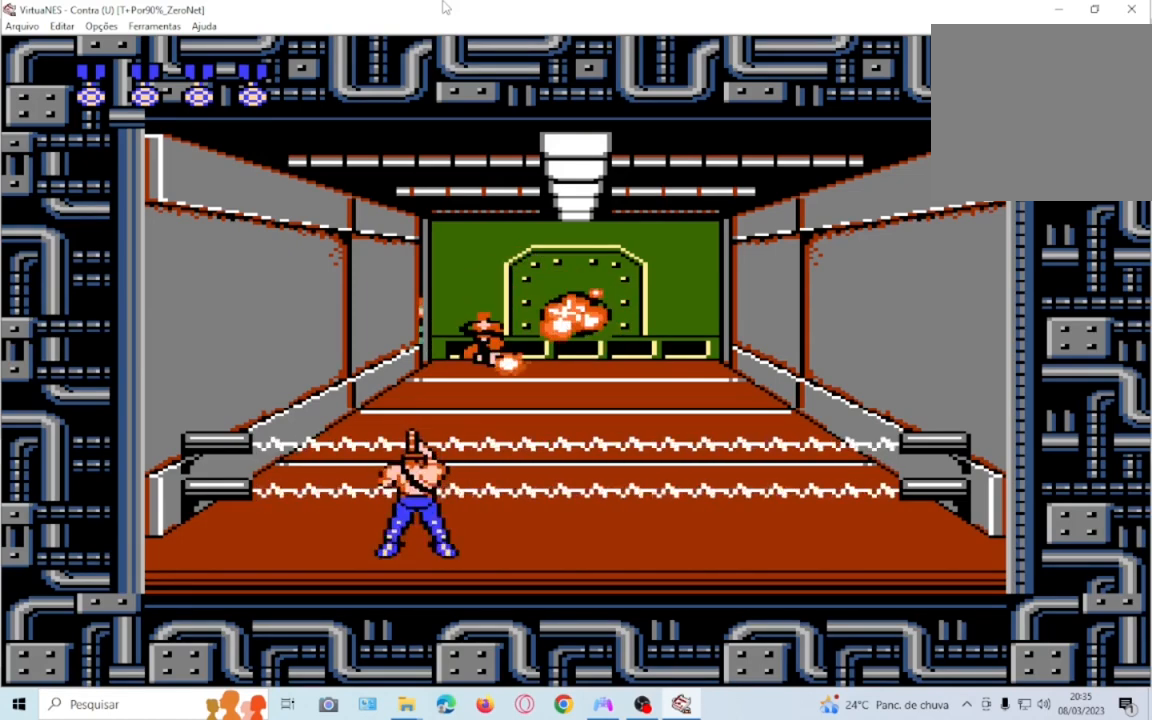
{"buttons": ["DPAD_RIGHT"]}
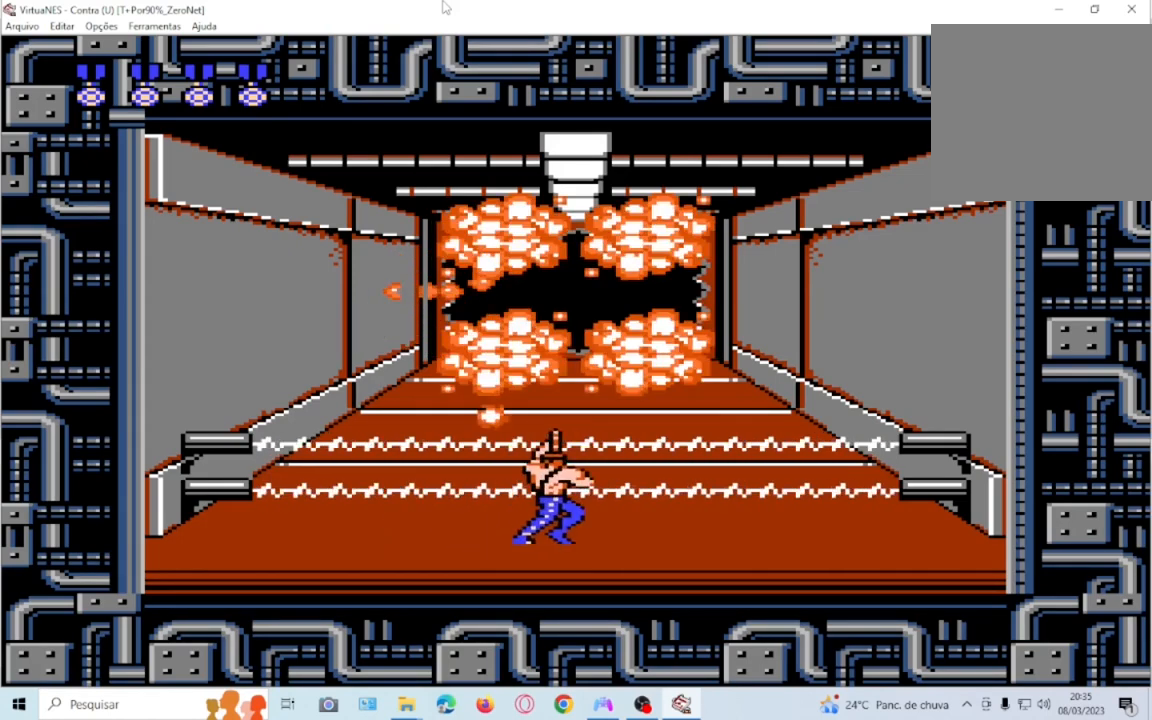
{"buttons": ["SQUARE", "DPAD_UP"]}
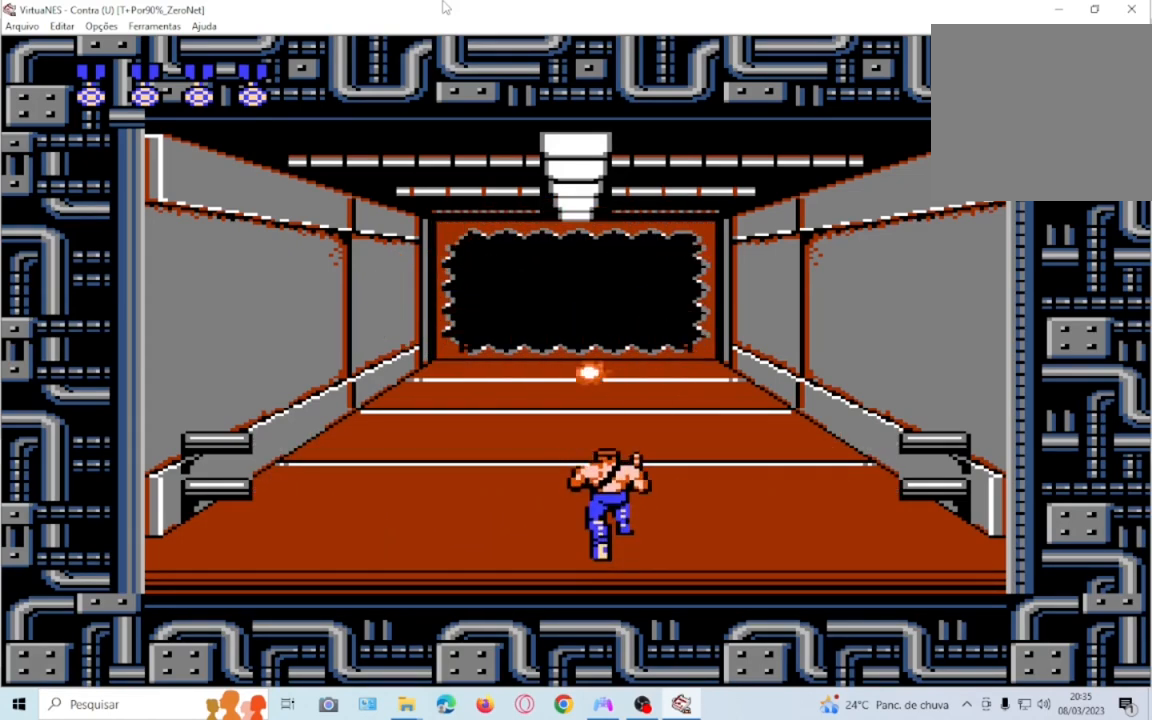
{"buttons": ["SQUARE", "DPAD_UP"], "events": [[133, "SQUARE", "up"], [200, "SQUARE", "down"], [333, "SQUARE", "up"], [400, "SQUARE", "down"]]}
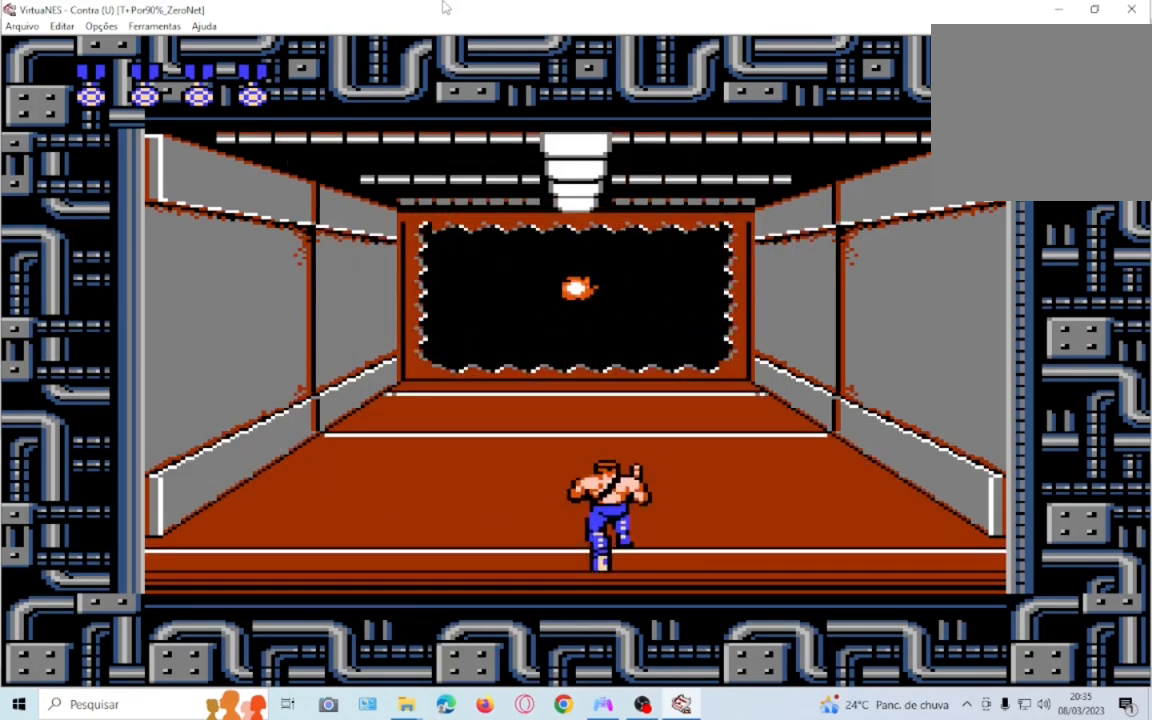
{"buttons": ["SQUARE", "DPAD_UP"], "events": [[300, "SQUARE", "up"], [401, "SQUARE", "down"]]}
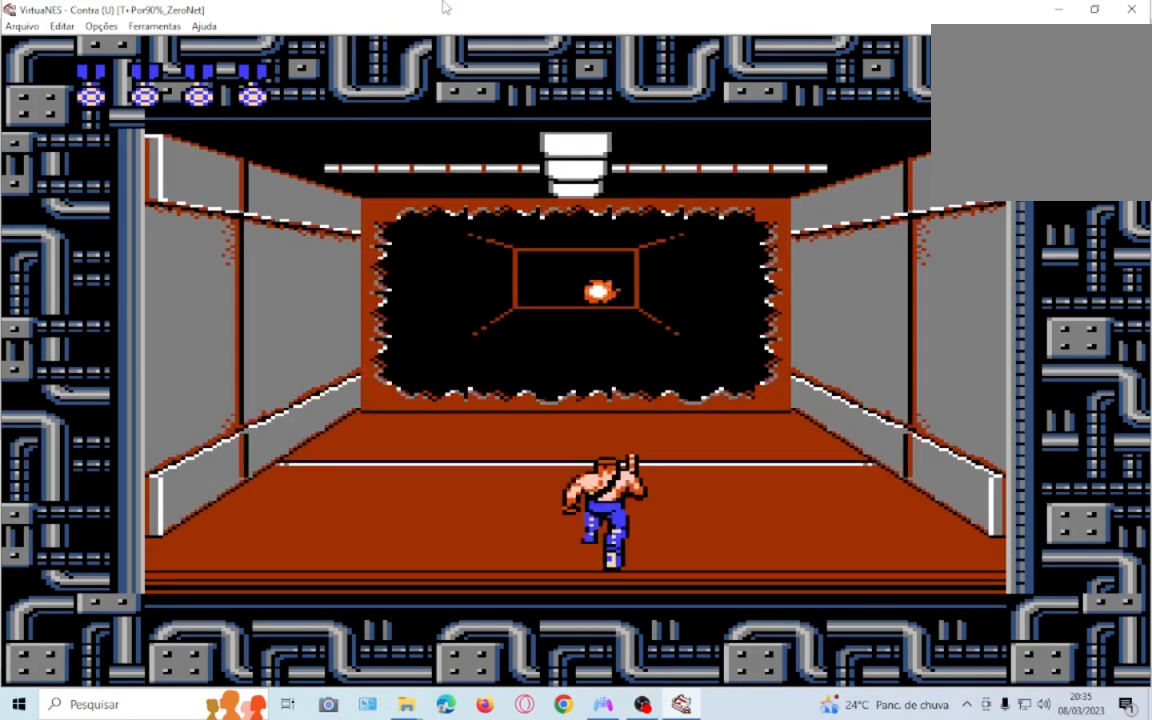
{"buttons": ["DPAD_UP"], "events": [[33, "SQUARE", "up"], [100, "SQUARE", "down"], [233, "SQUARE", "up"], [300, "SQUARE", "down"], [433, "SQUARE", "up"]]}
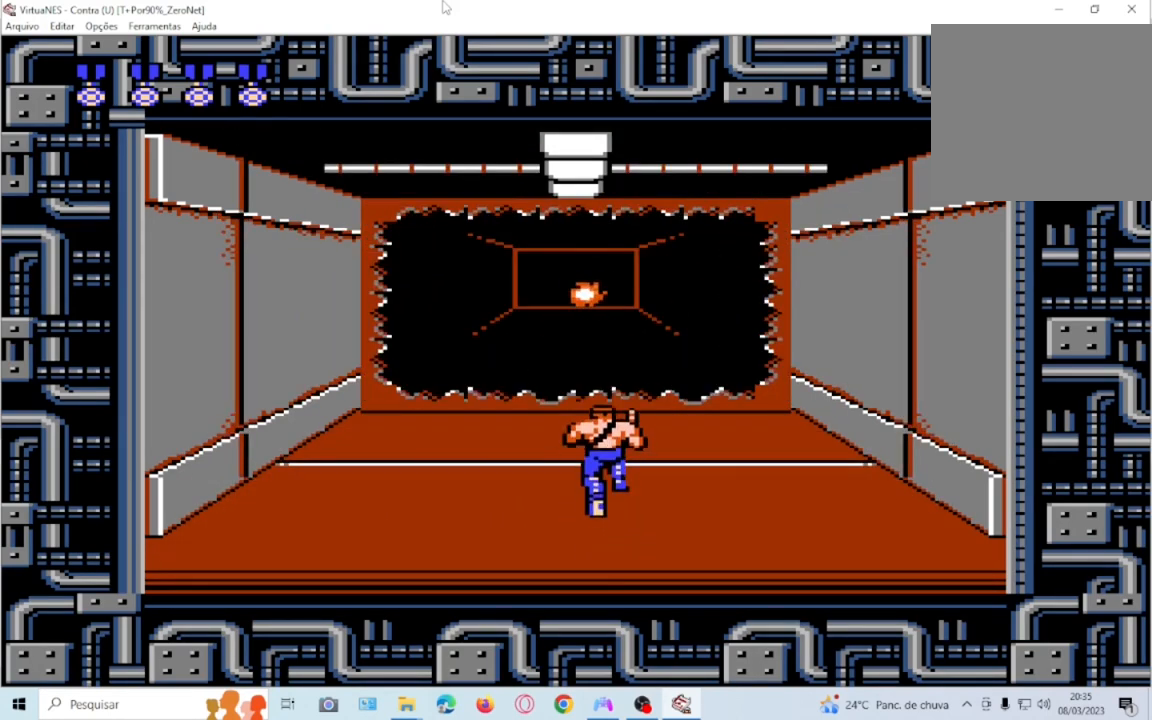
{"buttons": ["DPAD_UP"], "events": [[67, "SQUARE", "down"], [200, "SQUARE", "up"], [300, "SQUARE", "down"], [434, "SQUARE", "up"]]}
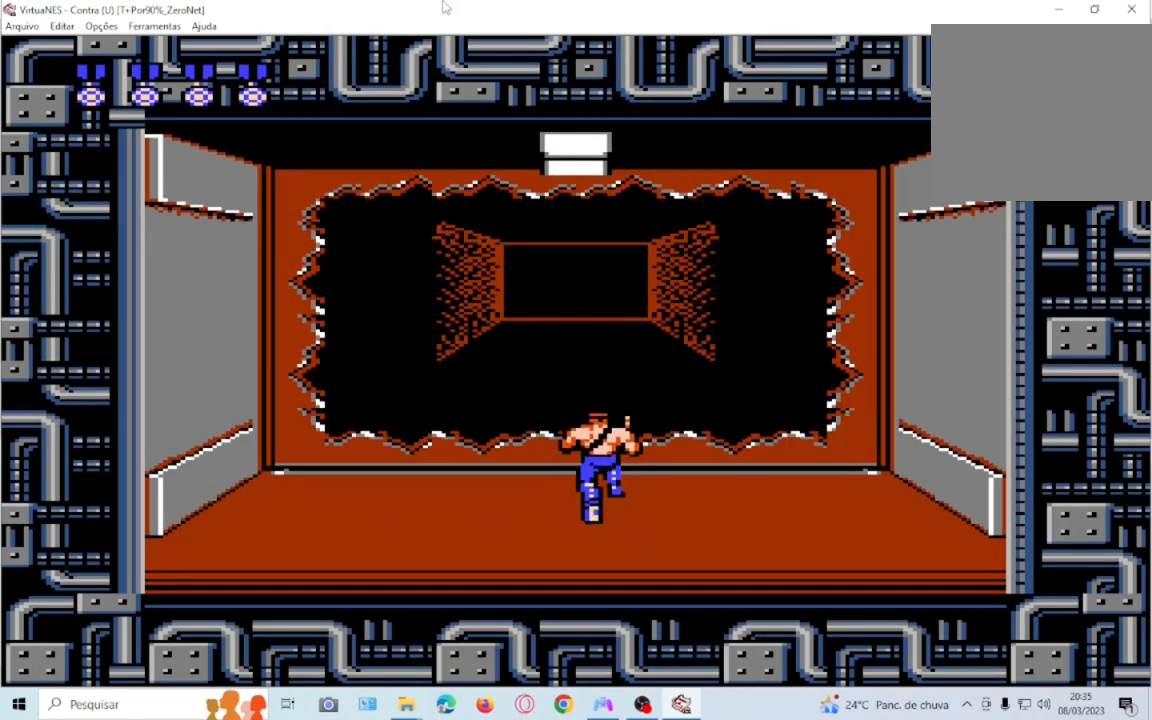
{"buttons": ["SQUARE", "DPAD_UP"], "events": [[33, "SQUARE", "down"], [167, "SQUARE", "up"], [233, "SQUARE", "down"], [400, "SQUARE", "up"], [467, "SQUARE", "down"]]}
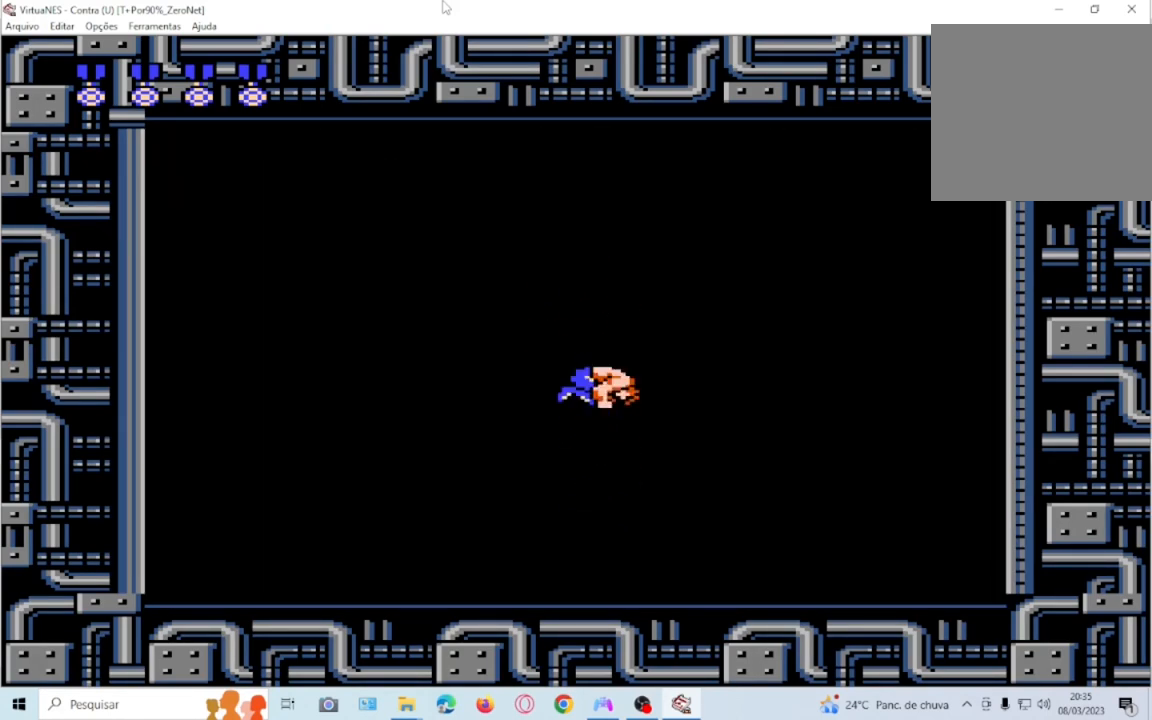
{"buttons": ["SQUARE"], "events": [[34, "DPAD_UP", "up"], [100, "SQUARE", "up"], [200, "SQUARE", "down"], [300, "SQUARE", "up"], [434, "SQUARE", "down"]]}